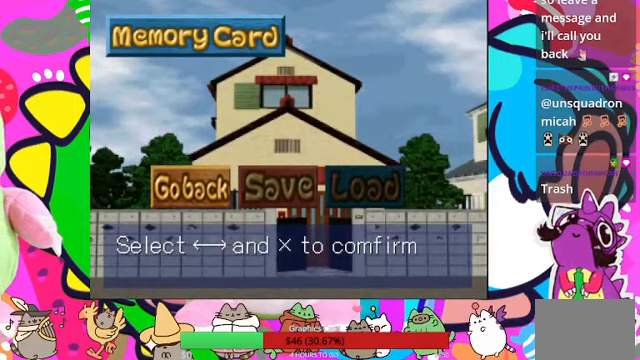
Gameplay with a controller (PlayStation layout); each line is a JSON object with the inputs held at the frame after it. "events" lists button and stick changes between this image and that frame as [ms after this image, input, new state], when the widget could be followed in between. Not read: L3 R3.
{"buttons": ["DPAD_RIGHT"], "left_stick": "center", "right_stick": "center", "events": [[400, "DPAD_RIGHT", "down"]]}
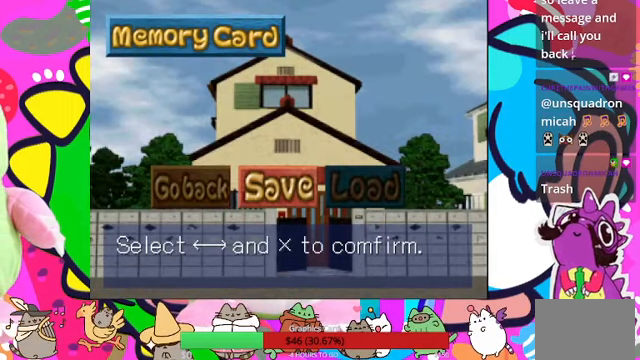
{"buttons": ["CROSS"], "left_stick": "center", "right_stick": "center", "events": [[34, "DPAD_RIGHT", "up"], [367, "CROSS", "down"]]}
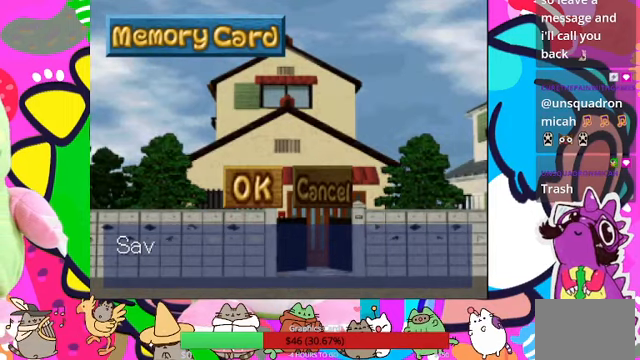
{"buttons": [], "left_stick": "center", "right_stick": "center", "events": [[34, "CROSS", "up"]]}
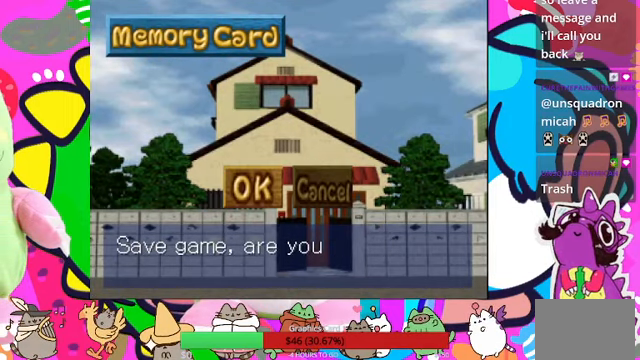
{"buttons": [], "left_stick": "center", "right_stick": "center", "events": []}
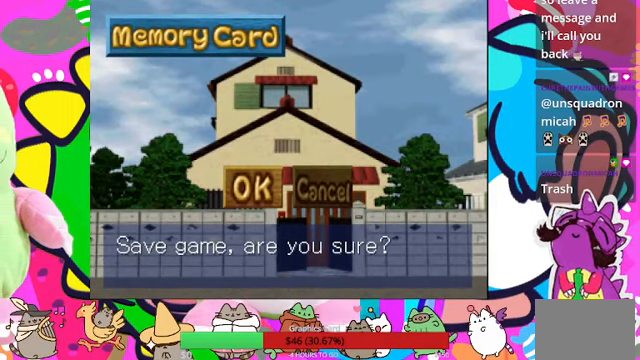
{"buttons": [], "left_stick": "center", "right_stick": "center", "events": [[67, "CROSS", "down"], [267, "CROSS", "up"]]}
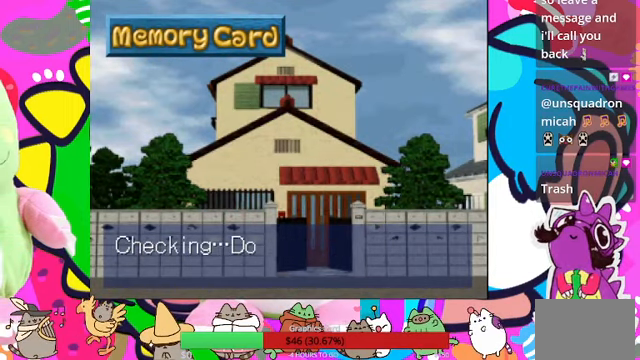
{"buttons": [], "left_stick": "center", "right_stick": "center", "events": []}
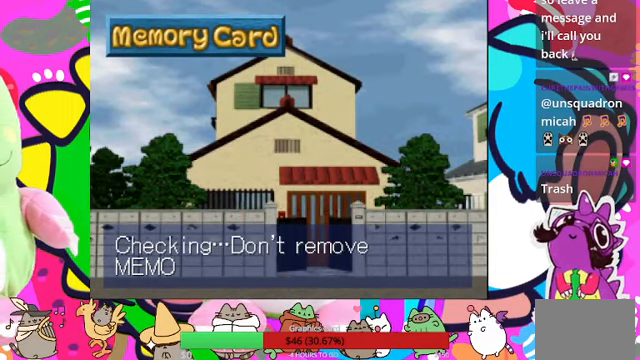
{"buttons": [], "left_stick": "center", "right_stick": "center", "events": []}
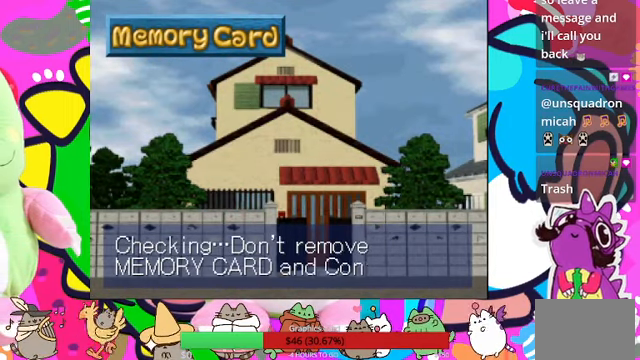
{"buttons": [], "left_stick": "center", "right_stick": "center", "events": []}
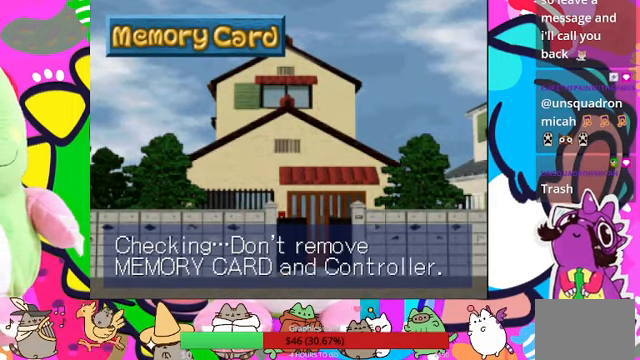
{"buttons": [], "left_stick": "center", "right_stick": "center", "events": [[134, "CROSS", "down"], [300, "CROSS", "up"]]}
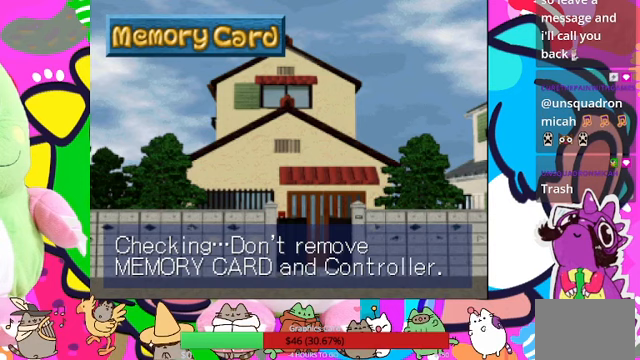
{"buttons": [], "left_stick": "center", "right_stick": "center", "events": []}
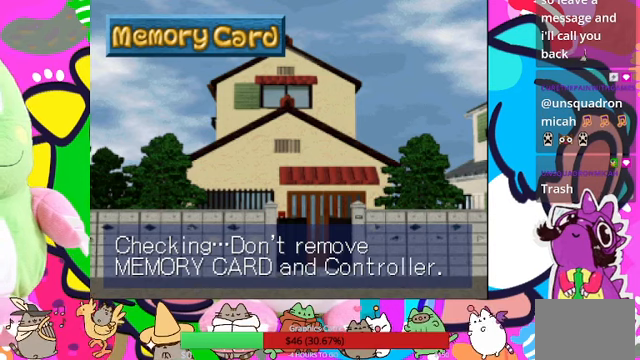
{"buttons": [], "left_stick": "center", "right_stick": "center", "events": []}
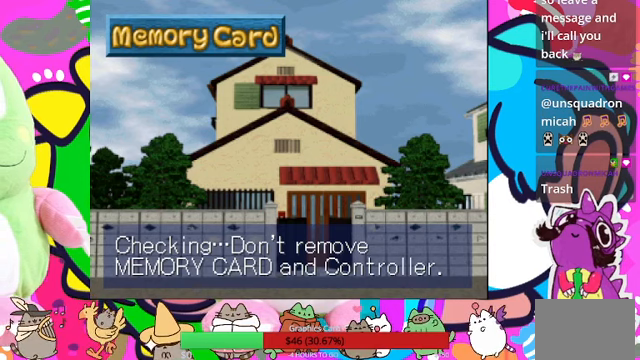
{"buttons": [], "left_stick": "center", "right_stick": "center", "events": []}
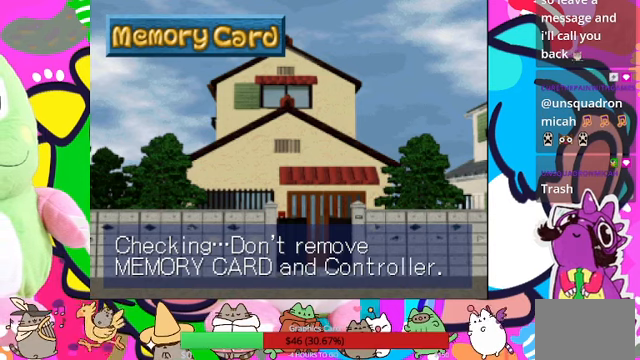
{"buttons": [], "left_stick": "center", "right_stick": "center", "events": []}
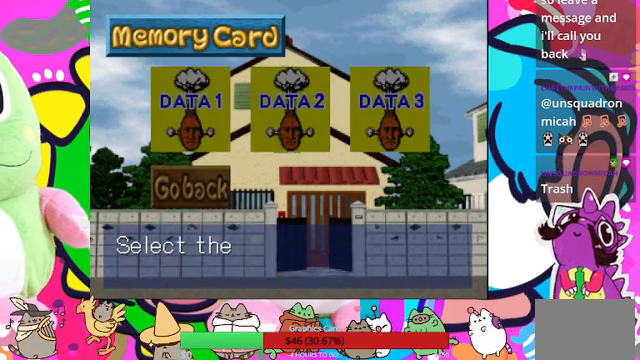
{"buttons": [], "left_stick": "center", "right_stick": "center", "events": []}
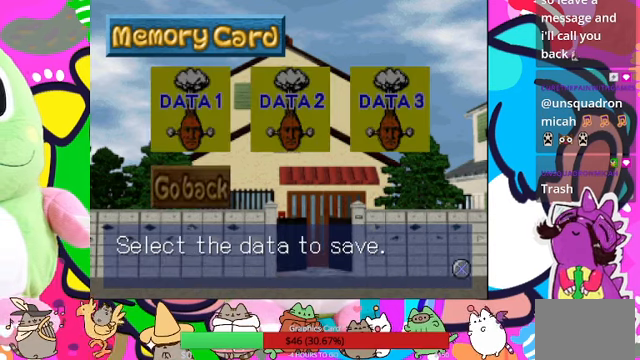
{"buttons": [], "left_stick": "center", "right_stick": "center", "events": []}
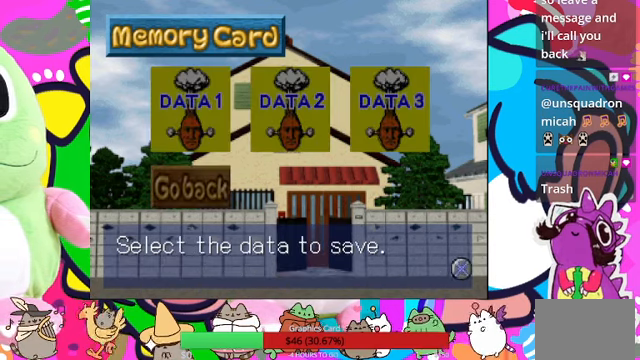
{"buttons": [], "left_stick": "center", "right_stick": "center", "events": [[33, "CROSS", "down"], [167, "CROSS", "up"]]}
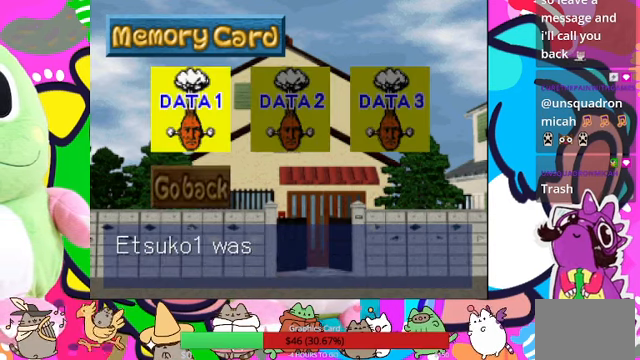
{"buttons": [], "left_stick": "center", "right_stick": "center", "events": []}
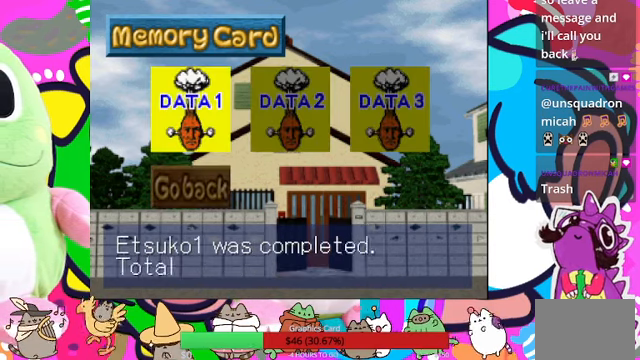
{"buttons": [], "left_stick": "center", "right_stick": "center", "events": [[100, "DPAD_RIGHT", "down"], [233, "DPAD_RIGHT", "up"]]}
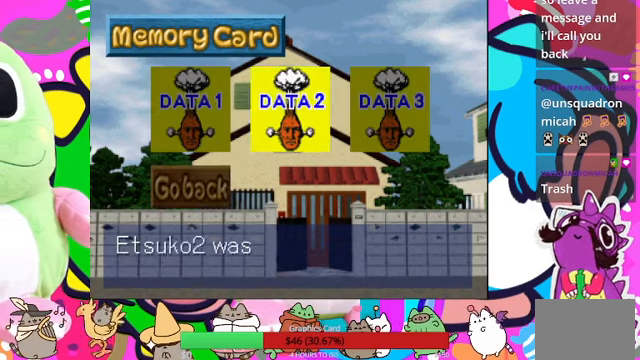
{"buttons": ["DPAD_RIGHT"], "left_stick": "center", "right_stick": "center", "events": [[33, "DPAD_RIGHT", "down"], [167, "DPAD_RIGHT", "up"], [467, "DPAD_RIGHT", "down"]]}
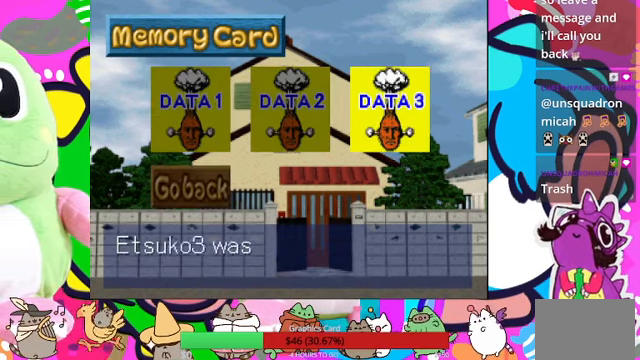
{"buttons": [], "left_stick": "center", "right_stick": "center", "events": [[100, "DPAD_RIGHT", "up"]]}
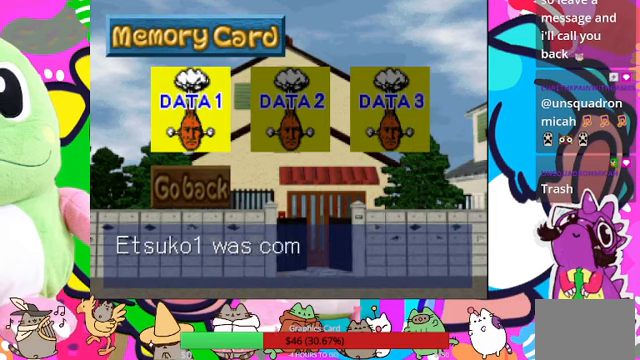
{"buttons": [], "left_stick": "center", "right_stick": "center", "events": [[66, "CROSS", "down"], [233, "CROSS", "up"]]}
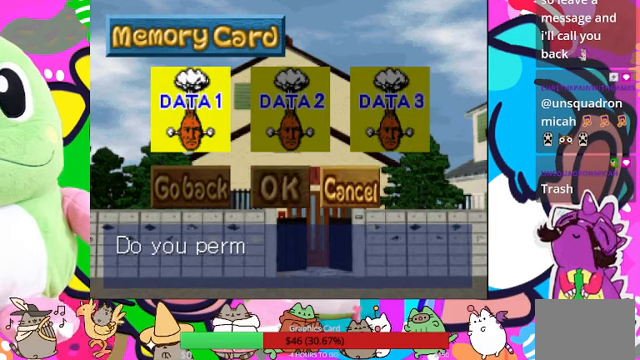
{"buttons": [], "left_stick": "center", "right_stick": "center", "events": [[200, "DPAD_LEFT", "down"], [300, "DPAD_LEFT", "up"]]}
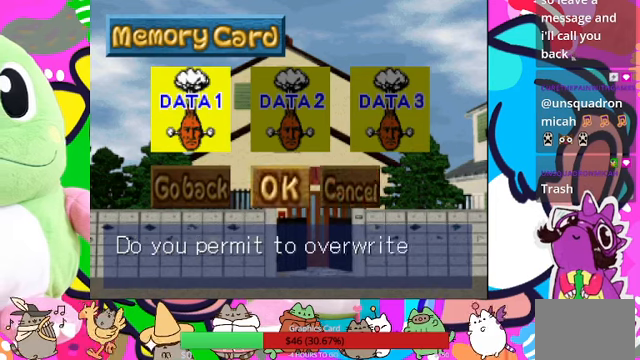
{"buttons": [], "left_stick": "center", "right_stick": "center", "events": [[33, "CROSS", "down"], [233, "CROSS", "up"]]}